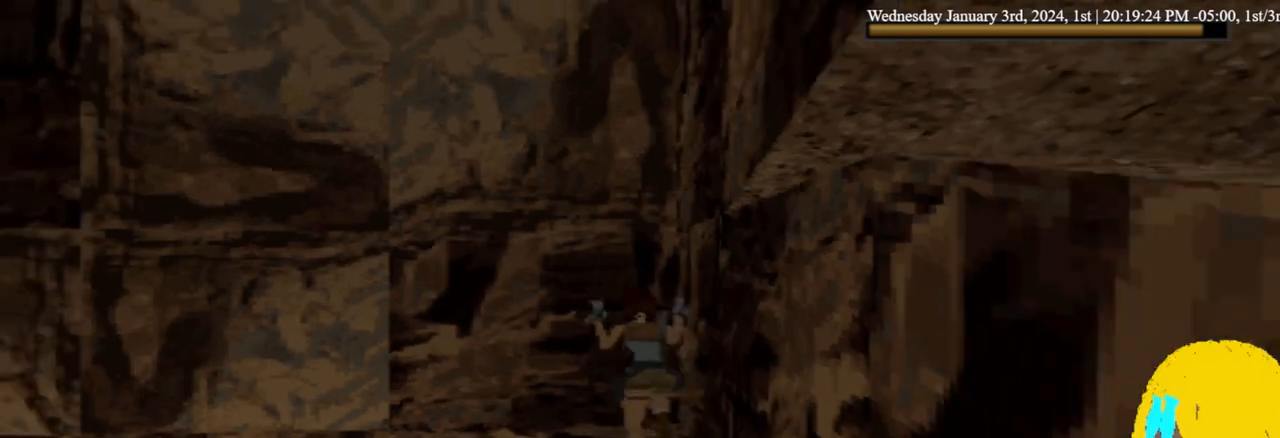
Gameplay with a controller (PlayStation layout); each line is a JSON object with the inputs held at the frame after it. "events" lists button and stick changes between this image and that frame as [ms after this image, input, new state], when the widget could be followed in between. Not read: DPAD_LEFT R1.
{"buttons": [], "left_stick": "center", "right_stick": "center", "events": []}
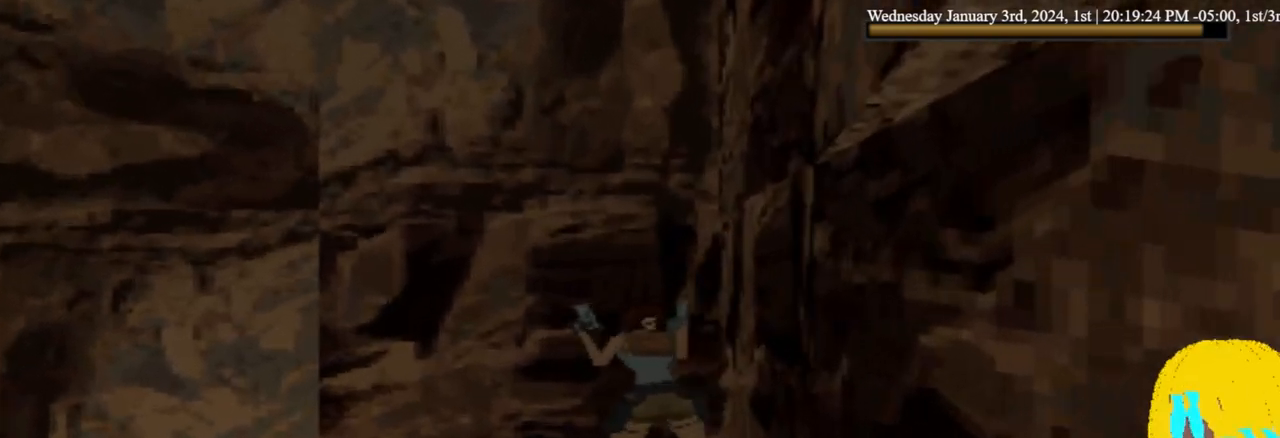
{"buttons": [], "left_stick": "center", "right_stick": "center", "events": []}
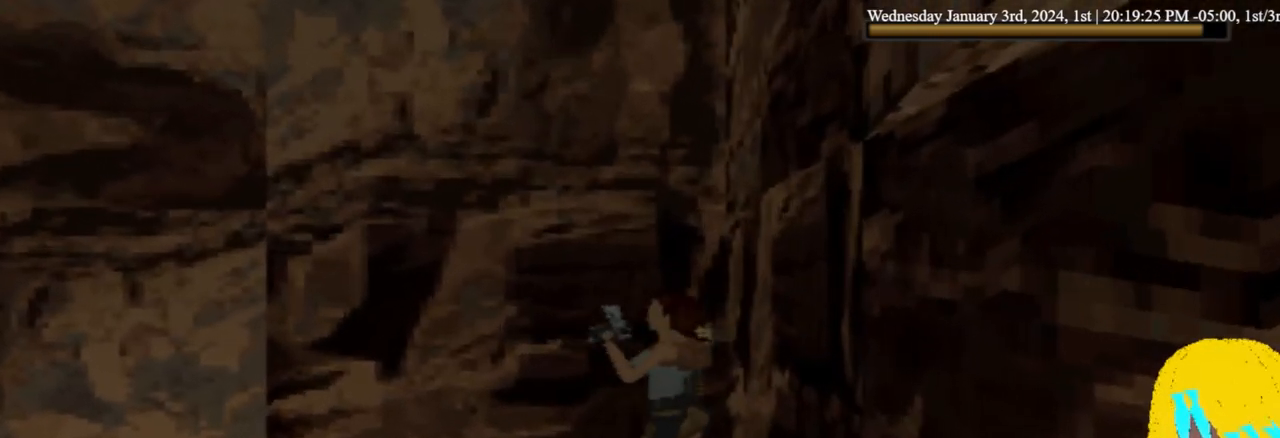
{"buttons": [], "left_stick": "center", "right_stick": "center", "events": [[100, "TRIANGLE", "down"], [167, "TRIANGLE", "up"]]}
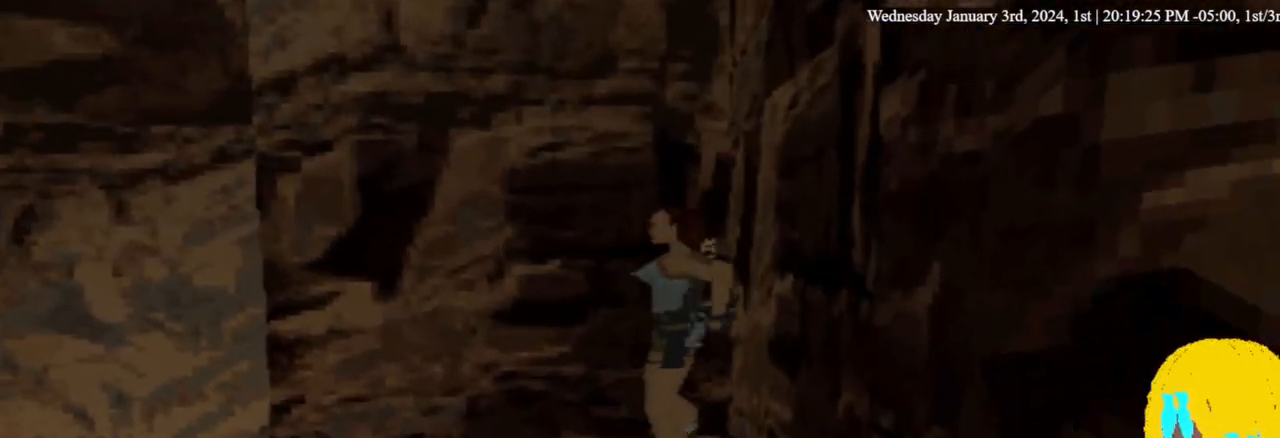
{"buttons": ["DPAD_UP"], "left_stick": "center", "right_stick": "center", "events": [[433, "DPAD_UP", "down"]]}
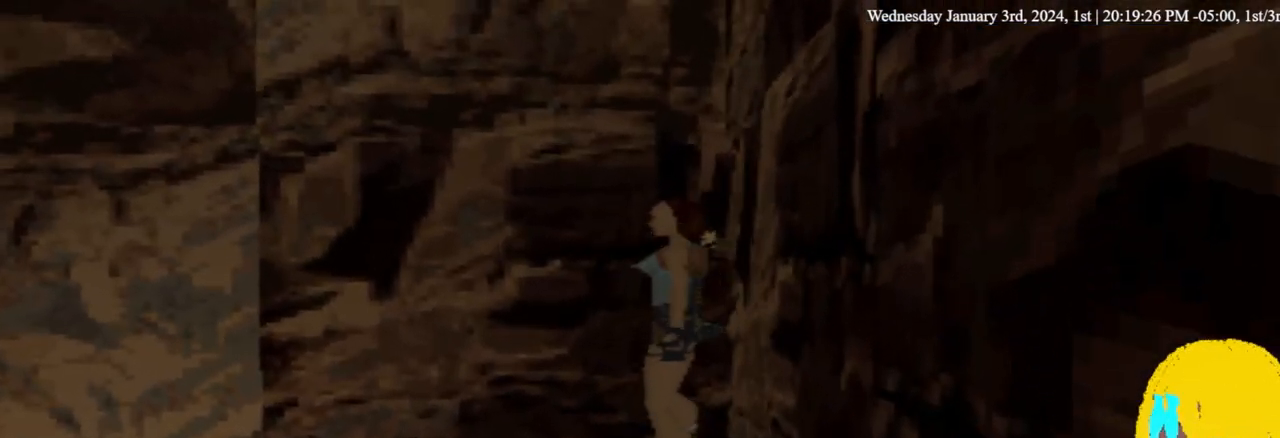
{"buttons": ["DPAD_UP"], "left_stick": "center", "right_stick": "center", "events": []}
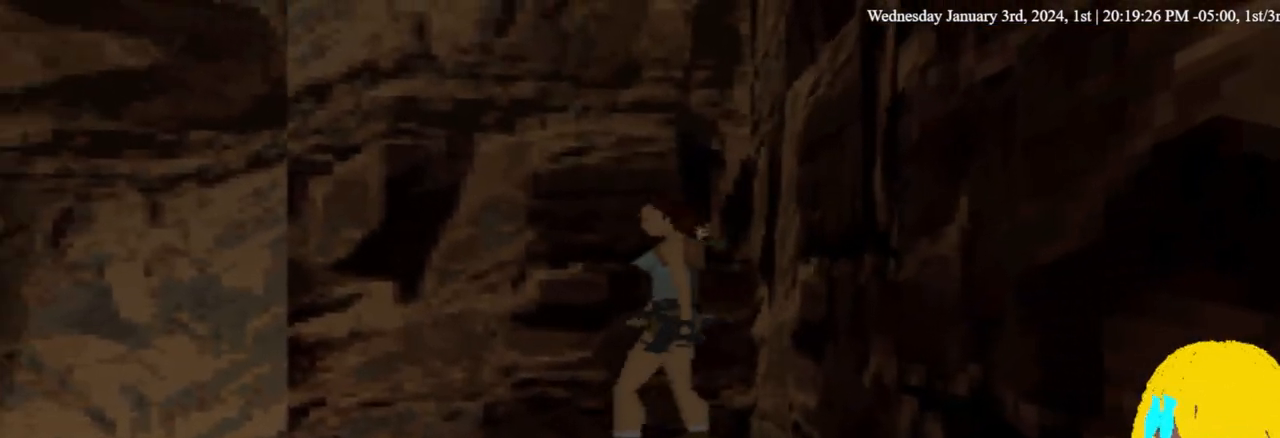
{"buttons": ["DPAD_UP"], "left_stick": "center", "right_stick": "center", "events": []}
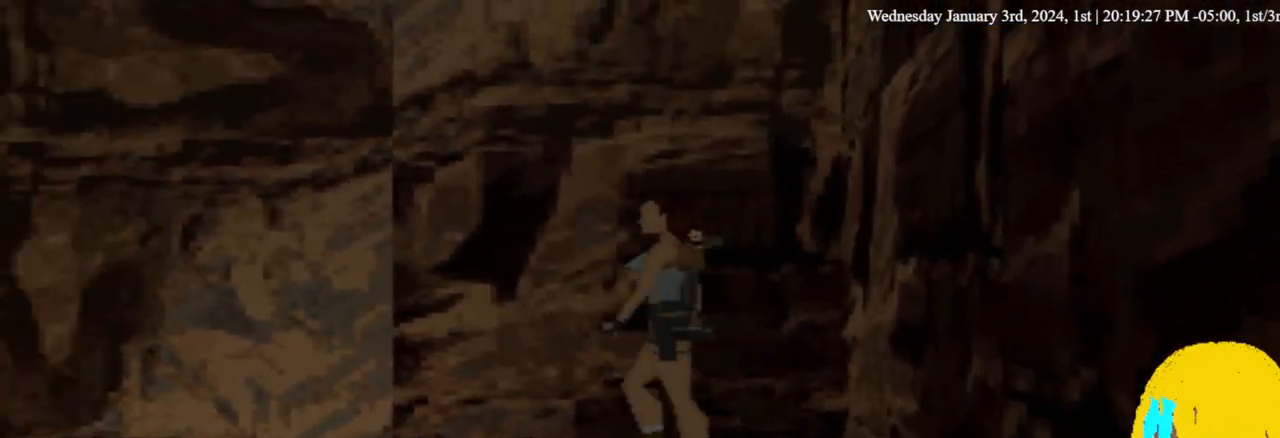
{"buttons": ["DPAD_UP"], "left_stick": "center", "right_stick": "center", "events": []}
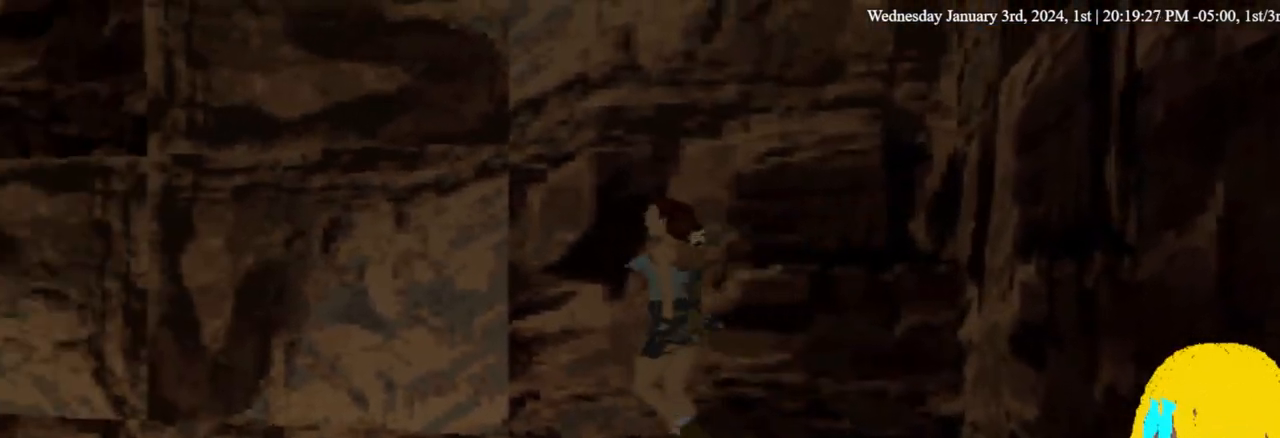
{"buttons": ["DPAD_UP"], "left_stick": "center", "right_stick": "center", "events": []}
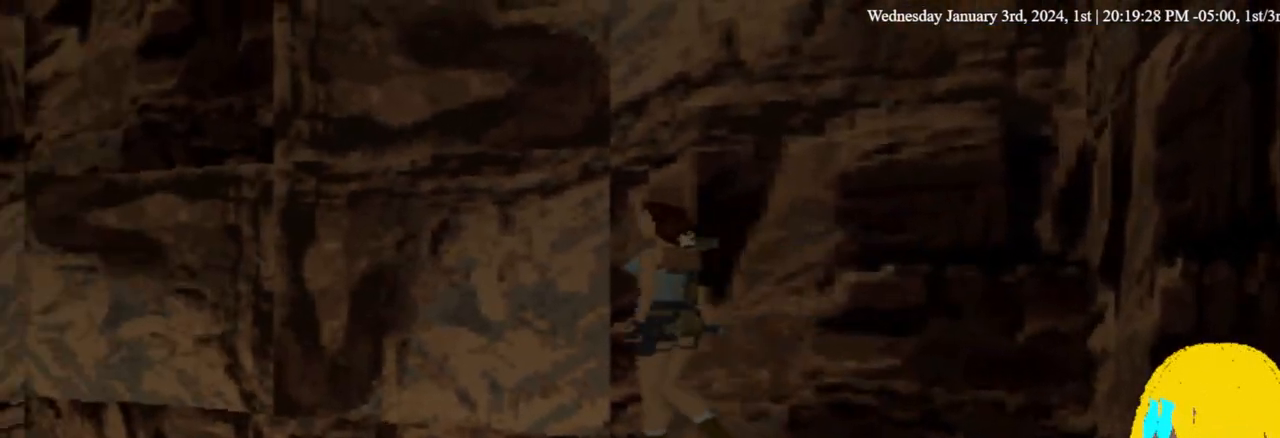
{"buttons": [], "left_stick": "center", "right_stick": "center", "events": [[433, "DPAD_UP", "up"]]}
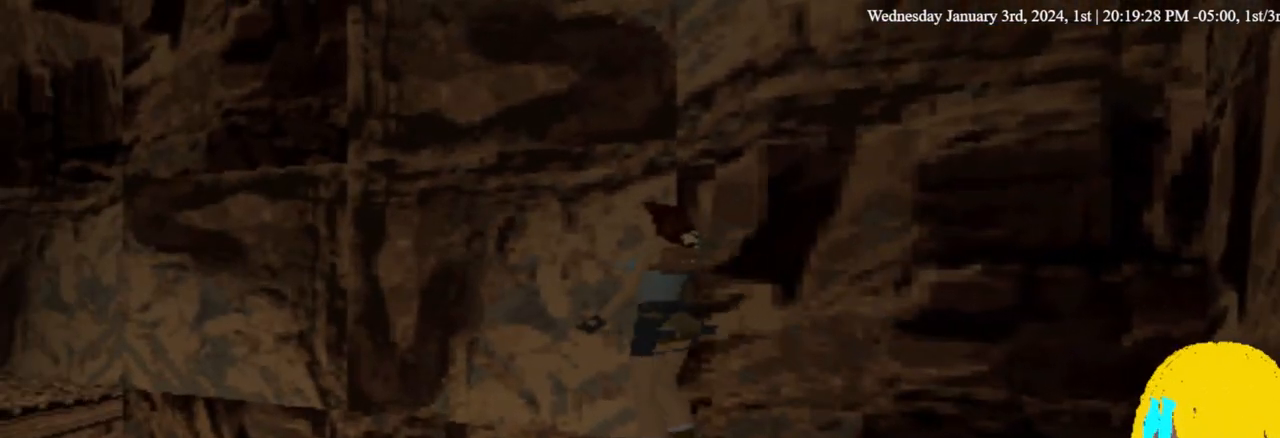
{"buttons": ["DPAD_DOWN"], "left_stick": "center", "right_stick": "center", "events": [[467, "DPAD_DOWN", "down"]]}
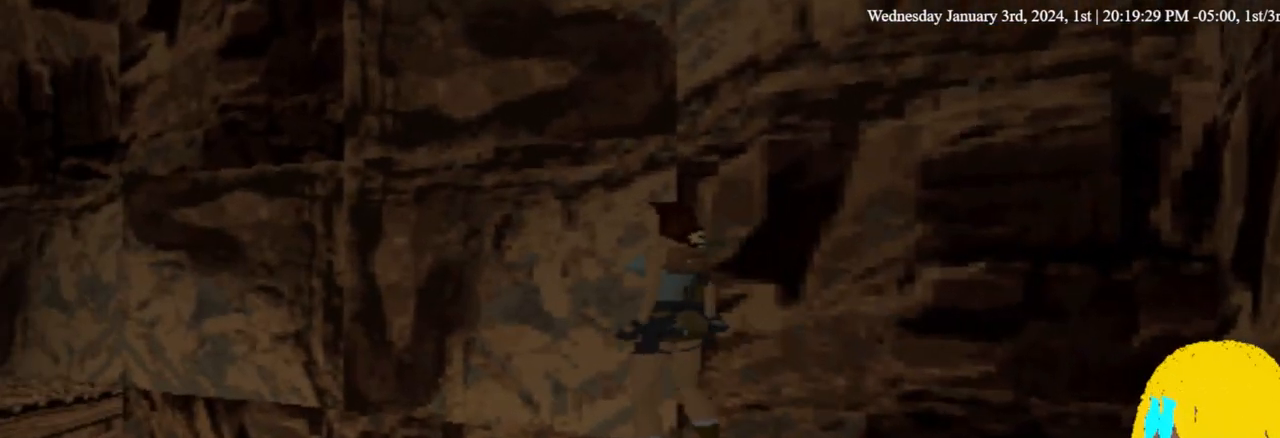
{"buttons": [], "left_stick": "center", "right_stick": "center", "events": [[100, "DPAD_DOWN", "up"]]}
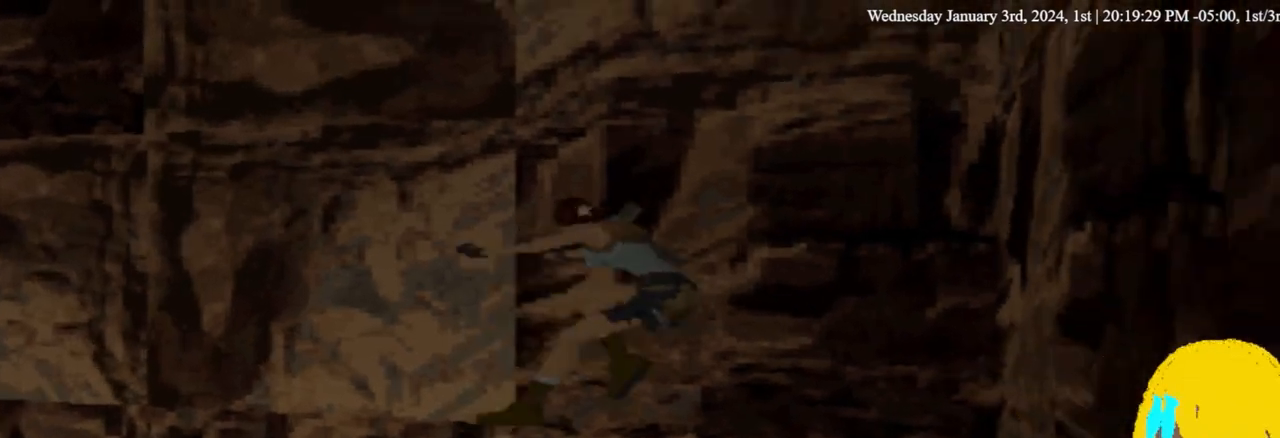
{"buttons": ["DPAD_UP"], "left_stick": "center", "right_stick": "center", "events": [[500, "DPAD_UP", "down"]]}
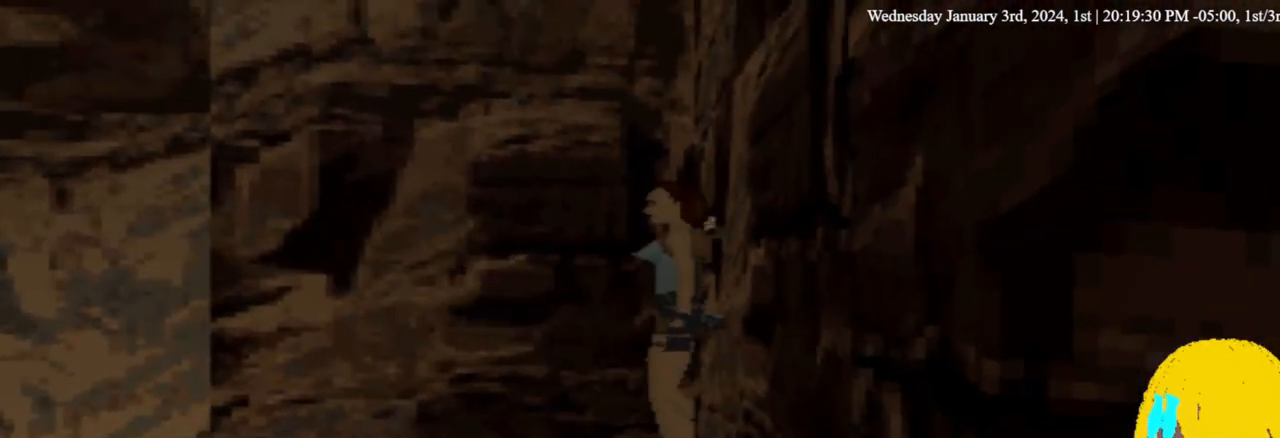
{"buttons": ["SQUARE", "DPAD_UP"], "left_stick": "center", "right_stick": "center", "events": [[333, "SQUARE", "down"]]}
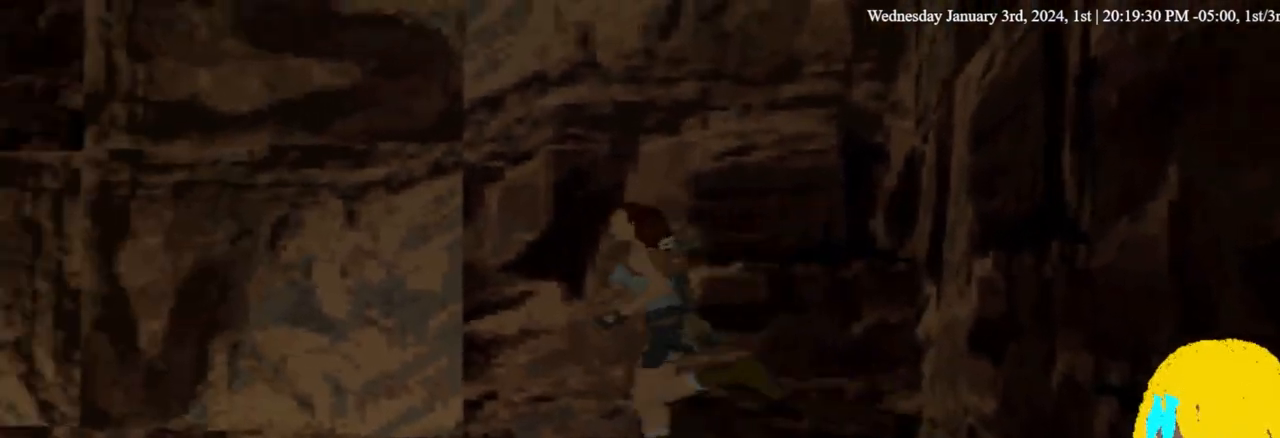
{"buttons": ["SQUARE", "DPAD_UP"], "left_stick": "center", "right_stick": "center", "events": []}
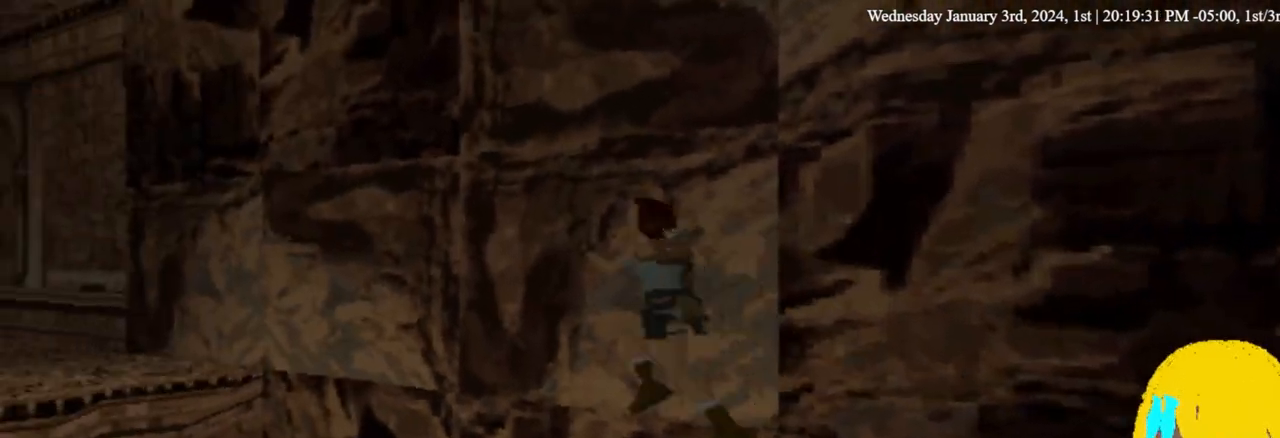
{"buttons": ["DPAD_UP"], "left_stick": "center", "right_stick": "center", "events": [[100, "SQUARE", "up"]]}
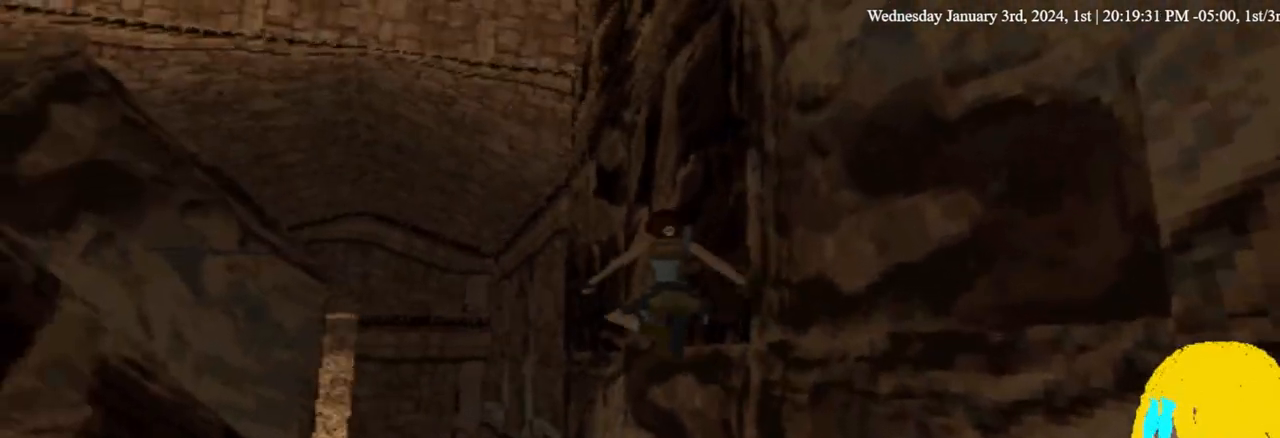
{"buttons": ["DPAD_UP"], "left_stick": "center", "right_stick": "center", "events": []}
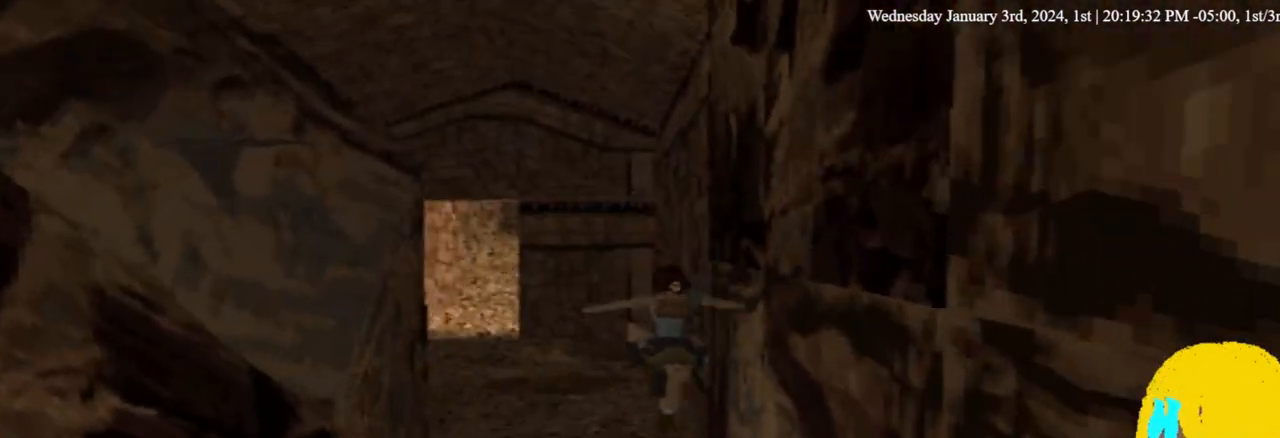
{"buttons": ["DPAD_UP"], "left_stick": "center", "right_stick": "center", "events": []}
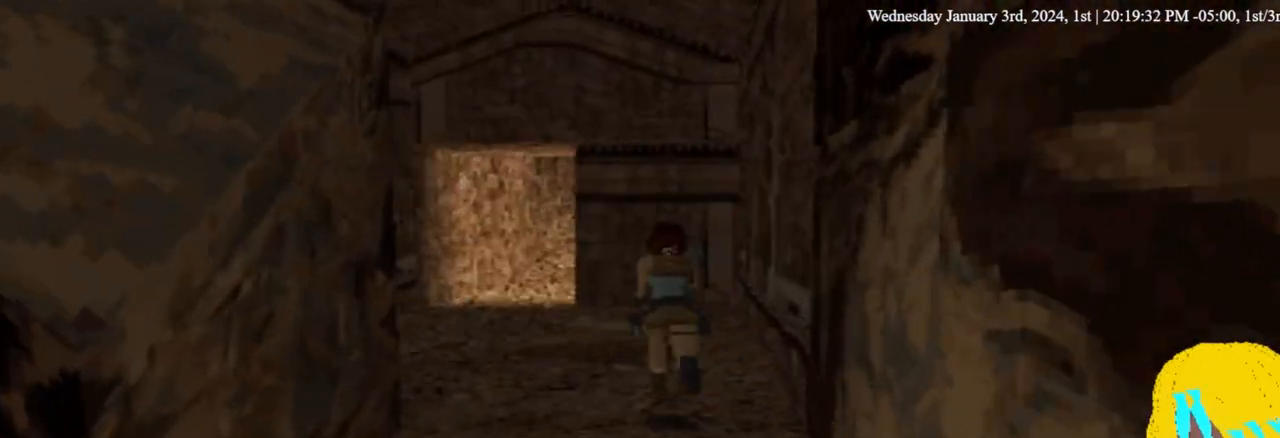
{"buttons": ["DPAD_UP"], "left_stick": "center", "right_stick": "center", "events": []}
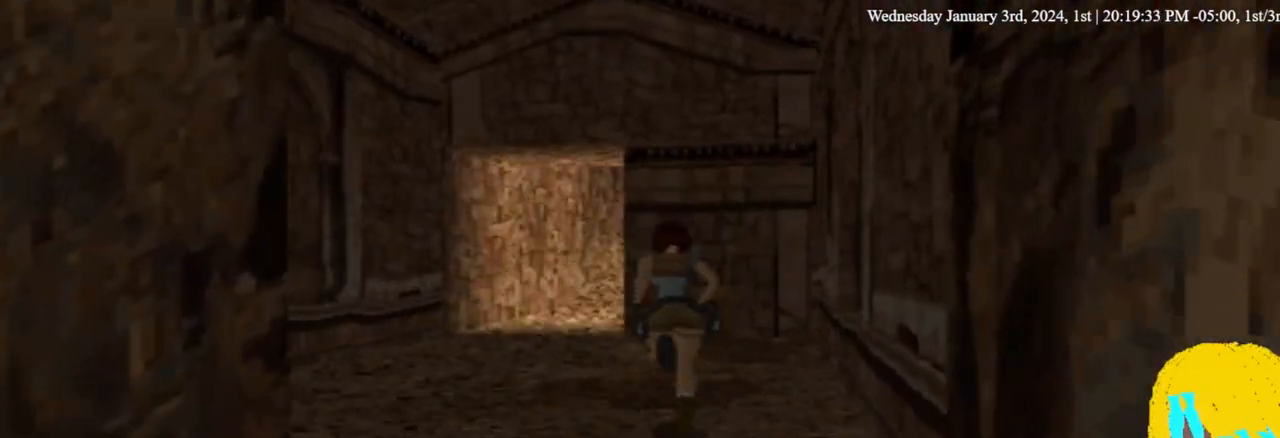
{"buttons": ["DPAD_UP"], "left_stick": "center", "right_stick": "center", "events": []}
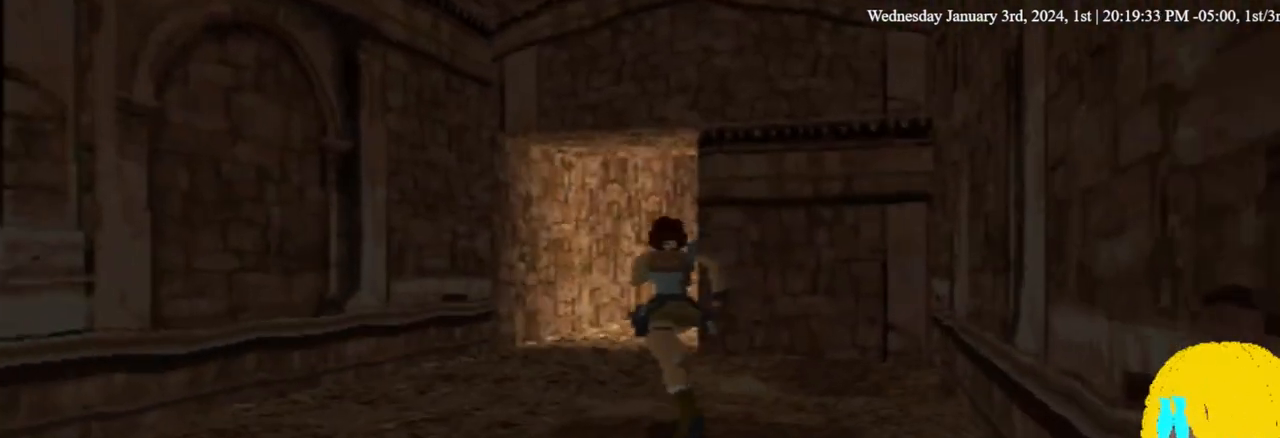
{"buttons": ["DPAD_DOWN"], "left_stick": "center", "right_stick": "center", "events": [[33, "DPAD_UP", "up"], [233, "DPAD_DOWN", "down"]]}
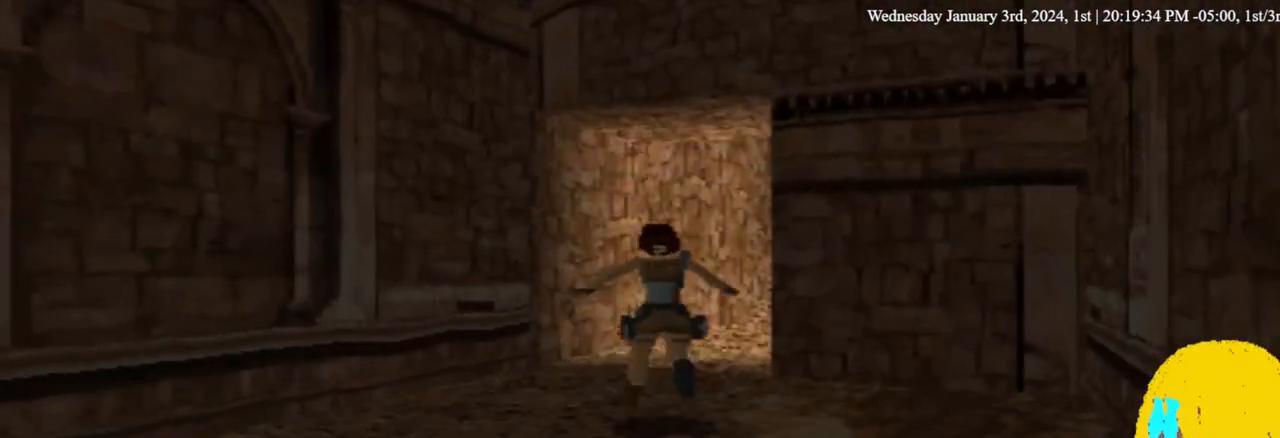
{"buttons": ["DPAD_UP", "DPAD_RIGHT"], "left_stick": "center", "right_stick": "center", "events": [[200, "DPAD_DOWN", "up"], [267, "DPAD_RIGHT", "down"], [367, "DPAD_UP", "down"]]}
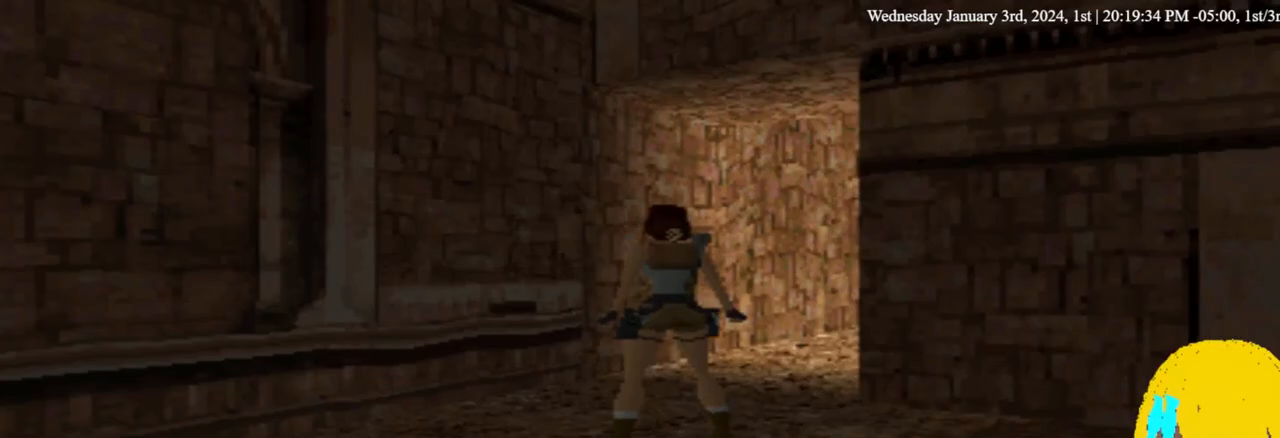
{"buttons": ["DPAD_UP"], "left_stick": "center", "right_stick": "center", "events": [[167, "DPAD_RIGHT", "up"], [167, "TRIANGLE", "down"], [267, "DPAD_RIGHT", "down"], [267, "TRIANGLE", "up"], [467, "DPAD_RIGHT", "up"]]}
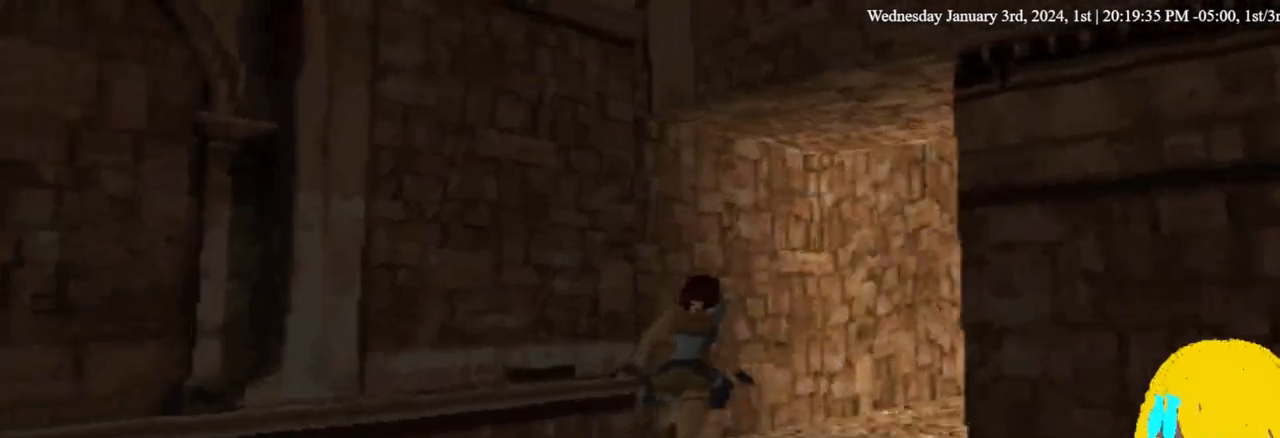
{"buttons": ["DPAD_UP"], "left_stick": "center", "right_stick": "center", "events": [[167, "DPAD_RIGHT", "down"], [267, "DPAD_RIGHT", "up"]]}
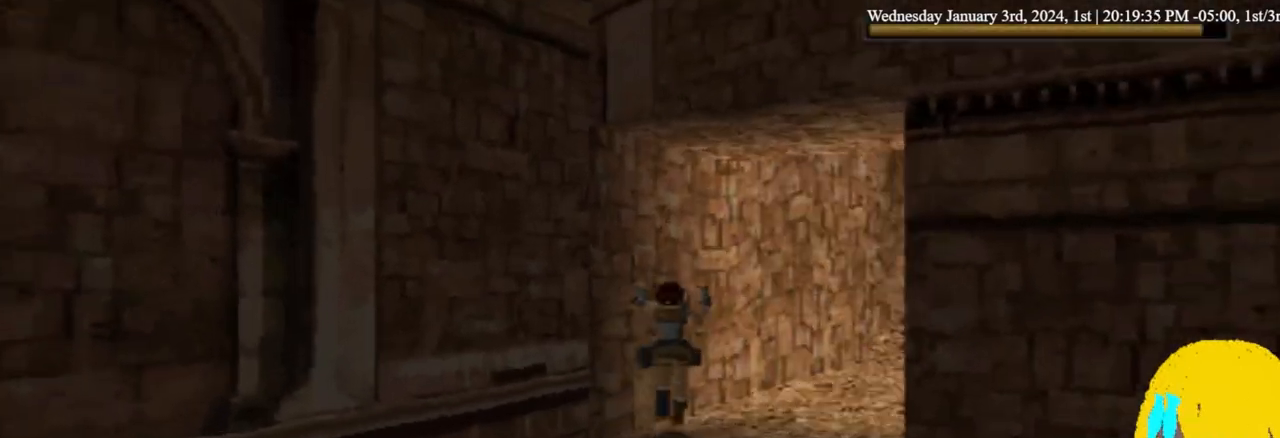
{"buttons": ["DPAD_UP", "DPAD_RIGHT"], "left_stick": "center", "right_stick": "center", "events": [[33, "DPAD_RIGHT", "down"]]}
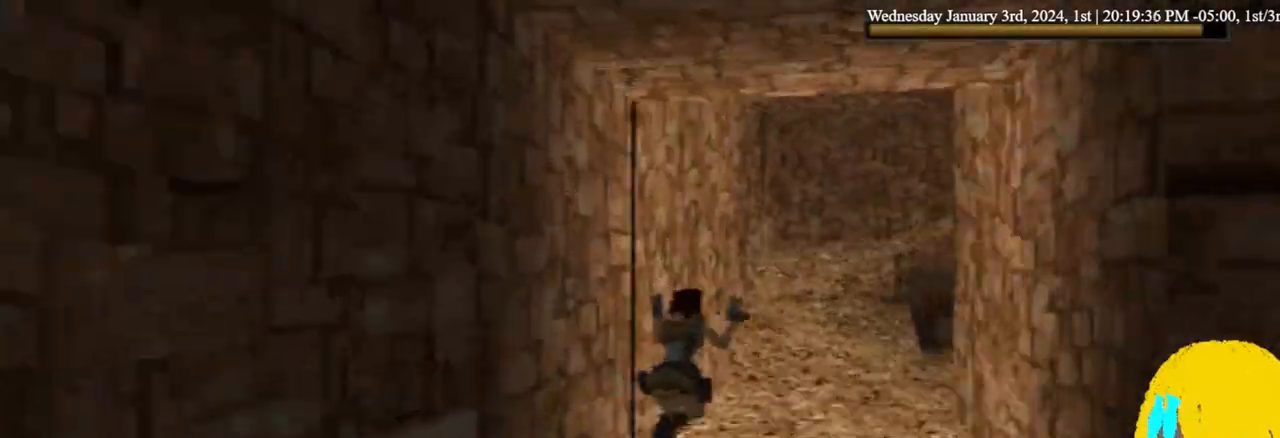
{"buttons": ["DPAD_UP", "DPAD_RIGHT"], "left_stick": "center", "right_stick": "center", "events": []}
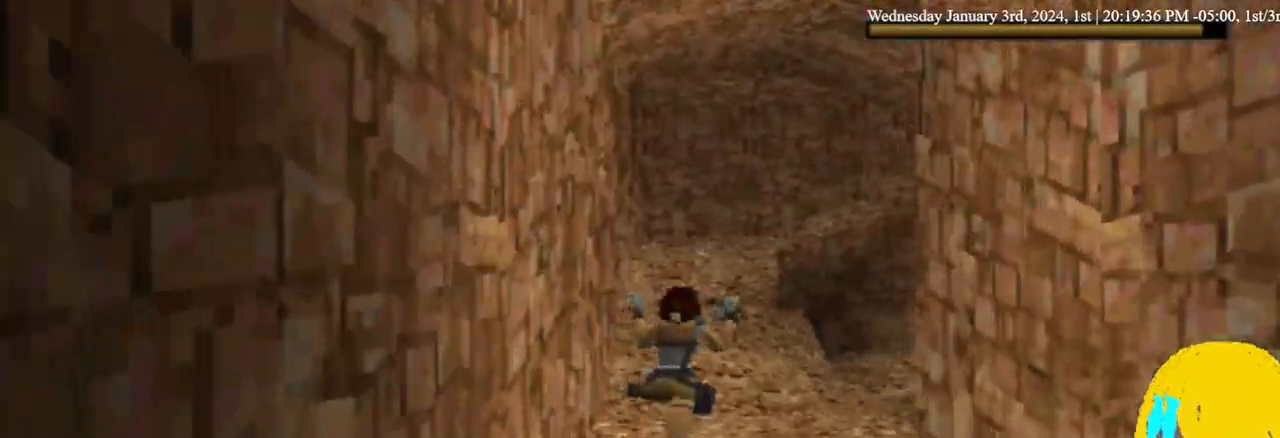
{"buttons": ["DPAD_UP", "DPAD_RIGHT"], "left_stick": "center", "right_stick": "center", "events": []}
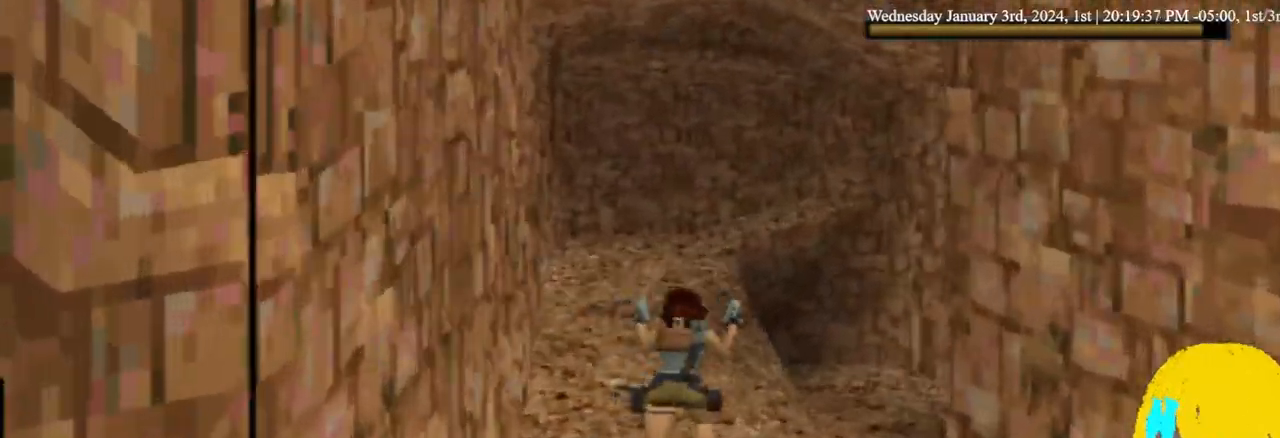
{"buttons": ["DPAD_RIGHT"], "left_stick": "center", "right_stick": "center", "events": [[33, "TRIANGLE", "down"], [100, "TRIANGLE", "up"], [233, "DPAD_UP", "up"]]}